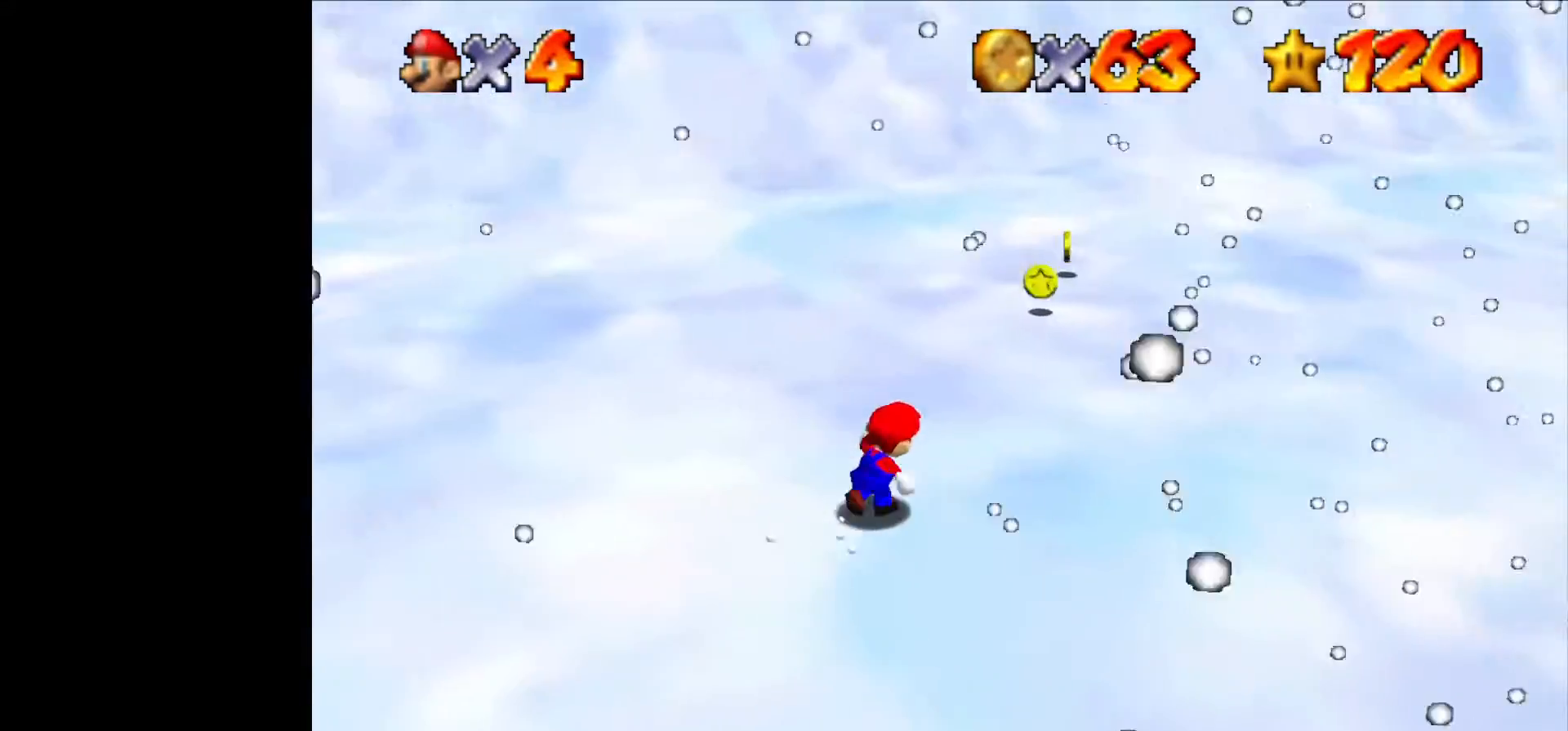
Gameplay with a controller (Nintendo layout); each line is a JSON object with the inputs held at the frame after it (dt_ms = milliseconds from this image to that frame). "events" lists button and stick changes between this image and that frame as [ms after this image, input, new state], when the widget could be followed in between. Not read: L1 L3 R3.
{"dt_ms": 500, "buttons": ["B"], "left_stick": "up", "events": [[500, "B", "down"]]}
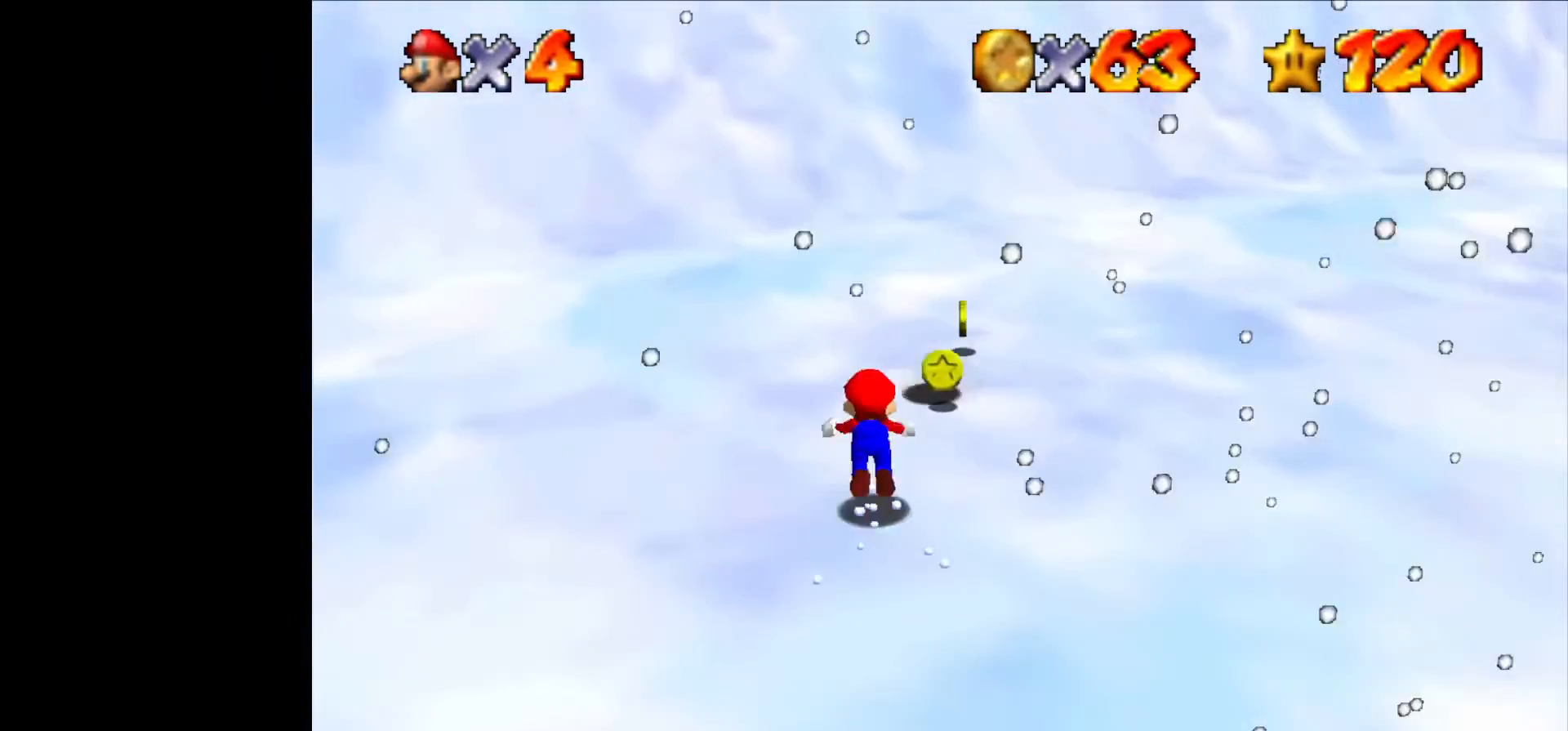
{"dt_ms": 500, "buttons": [], "left_stick": "down", "events": [[66, "left_stick", "right"], [133, "B", "up"], [133, "left_stick", "down"]]}
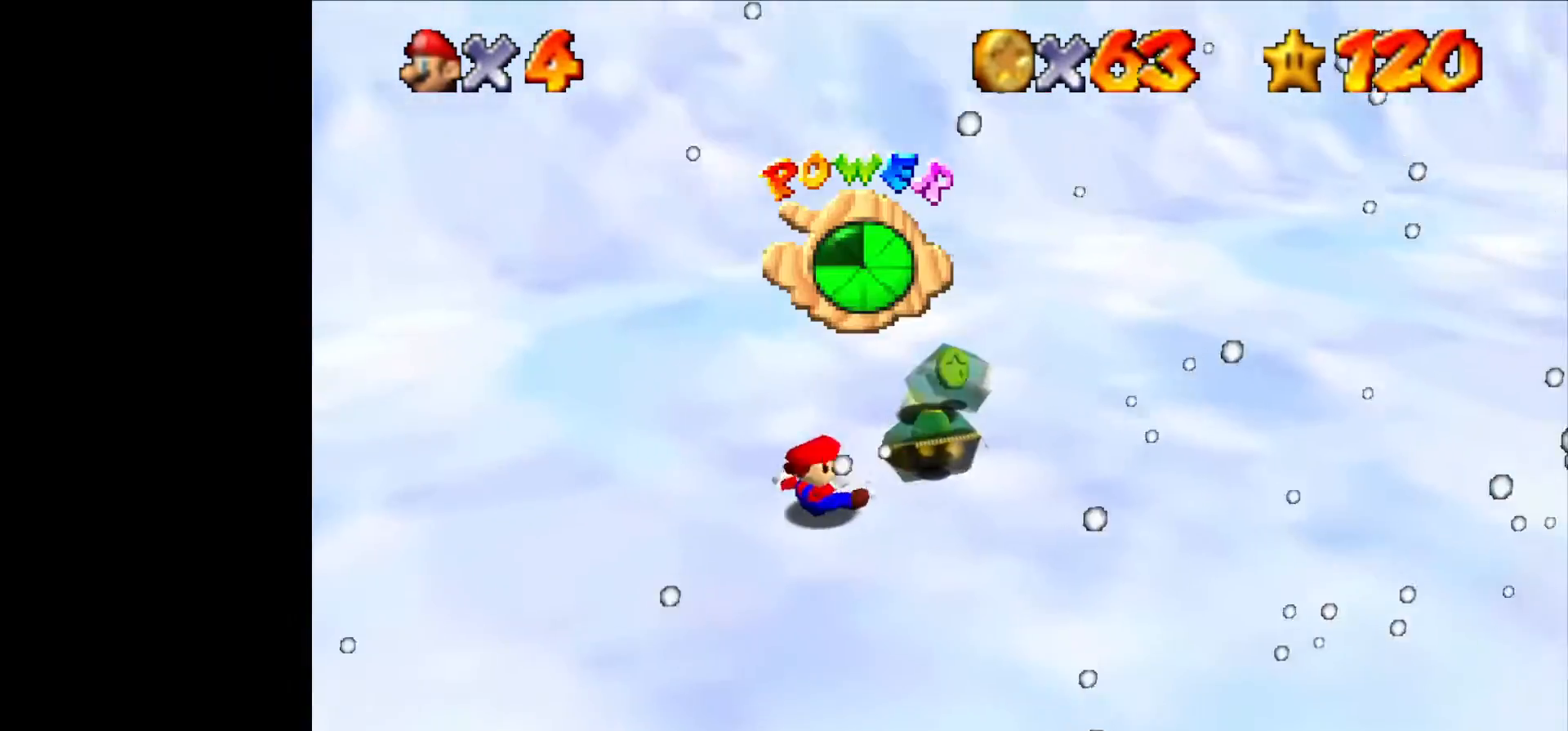
{"dt_ms": 500, "buttons": [], "left_stick": "center", "events": [[66, "B", "down"], [233, "B", "up"], [266, "left_stick", "center"]]}
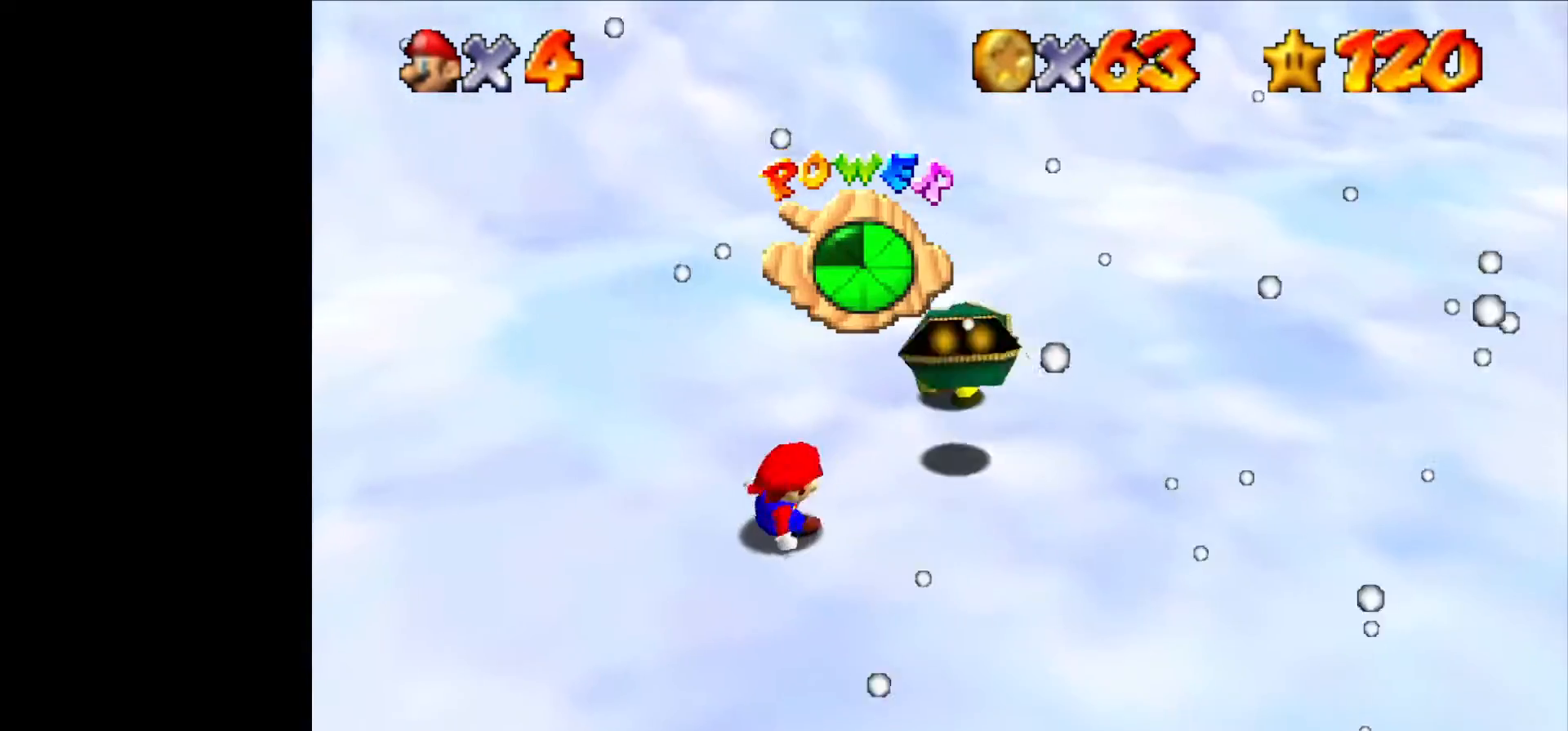
{"dt_ms": 500, "buttons": [], "left_stick": "down", "events": [[33, "C_DOWN", "down"], [66, "R1", "down"], [200, "C_DOWN", "up"], [200, "R1", "up"], [266, "left_stick", "down"]]}
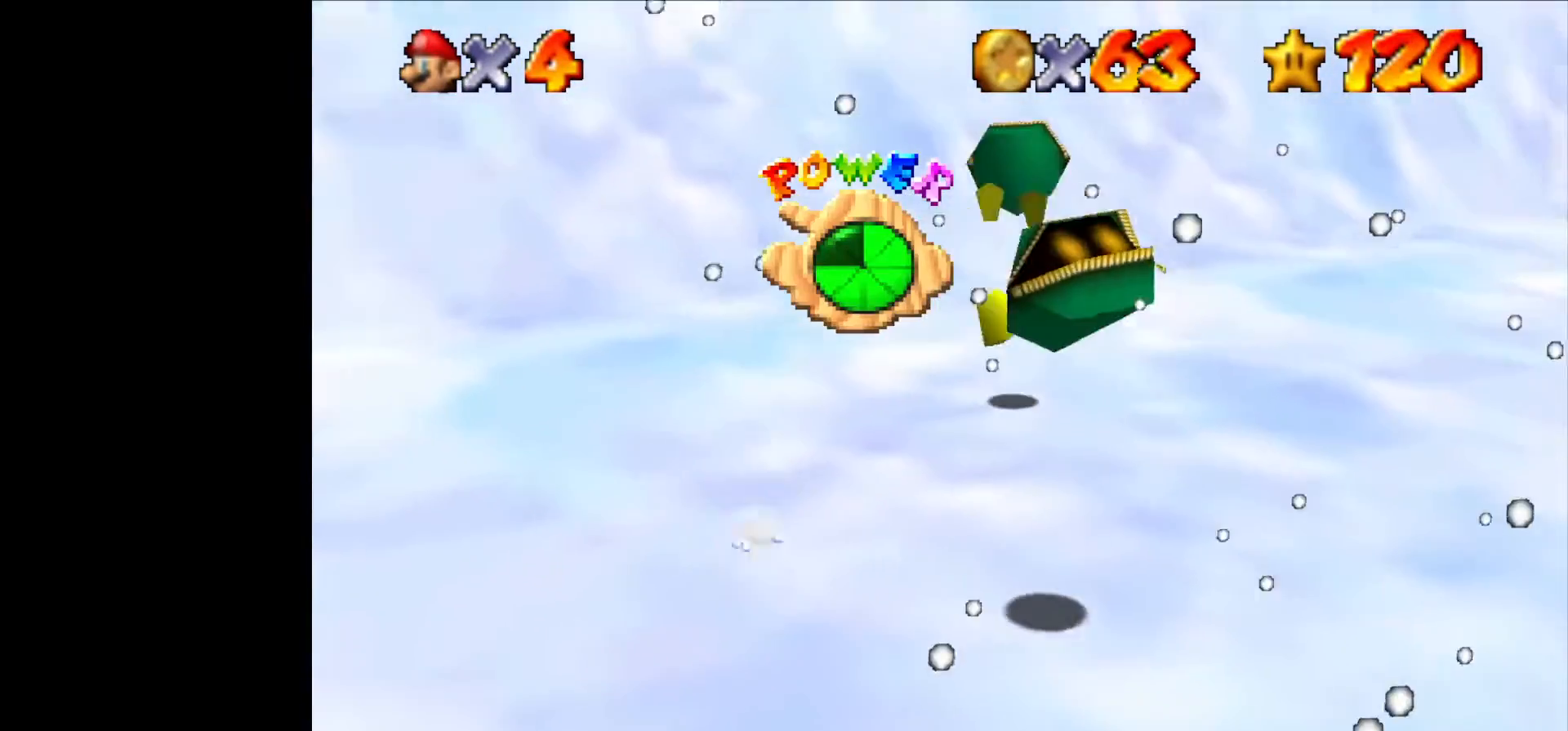
{"dt_ms": 500, "buttons": [], "left_stick": "down", "events": []}
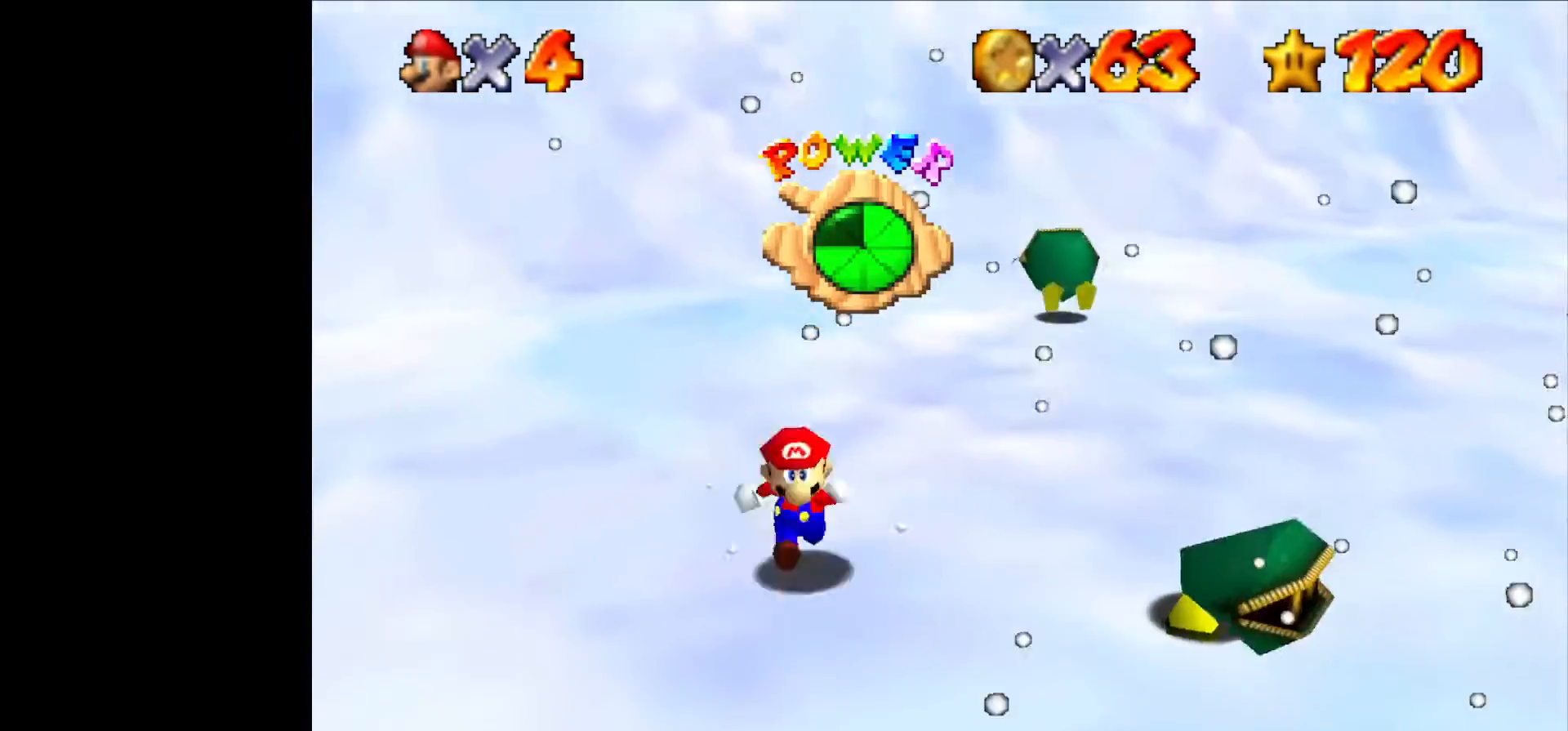
{"dt_ms": 500, "buttons": ["C_RIGHT"], "left_stick": "down", "events": [[466, "C_RIGHT", "down"]]}
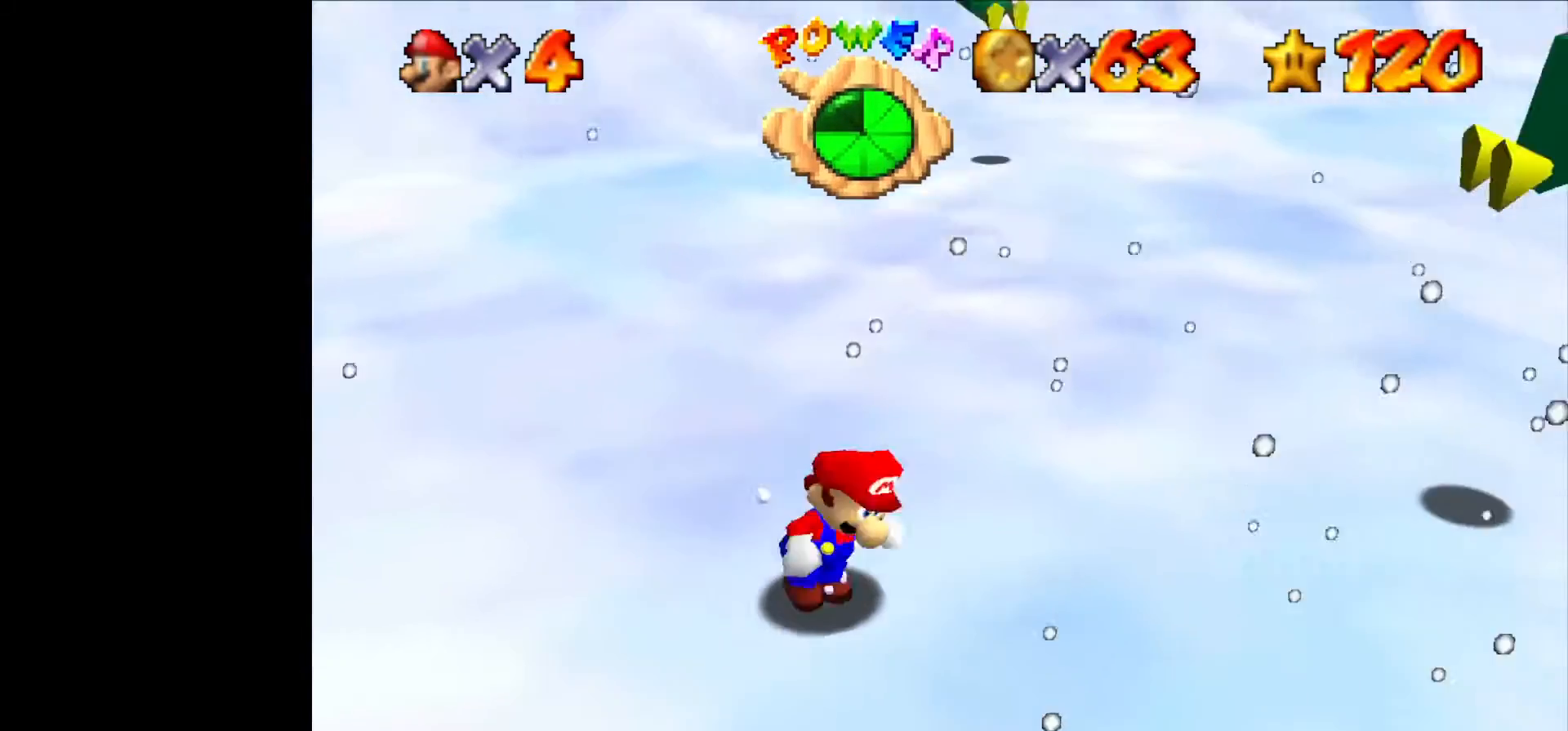
{"dt_ms": 500, "buttons": [], "left_stick": "up-left", "events": [[33, "C_RIGHT", "up"], [33, "left_stick", "right"], [100, "left_stick", "up"], [433, "left_stick", "up-left"]]}
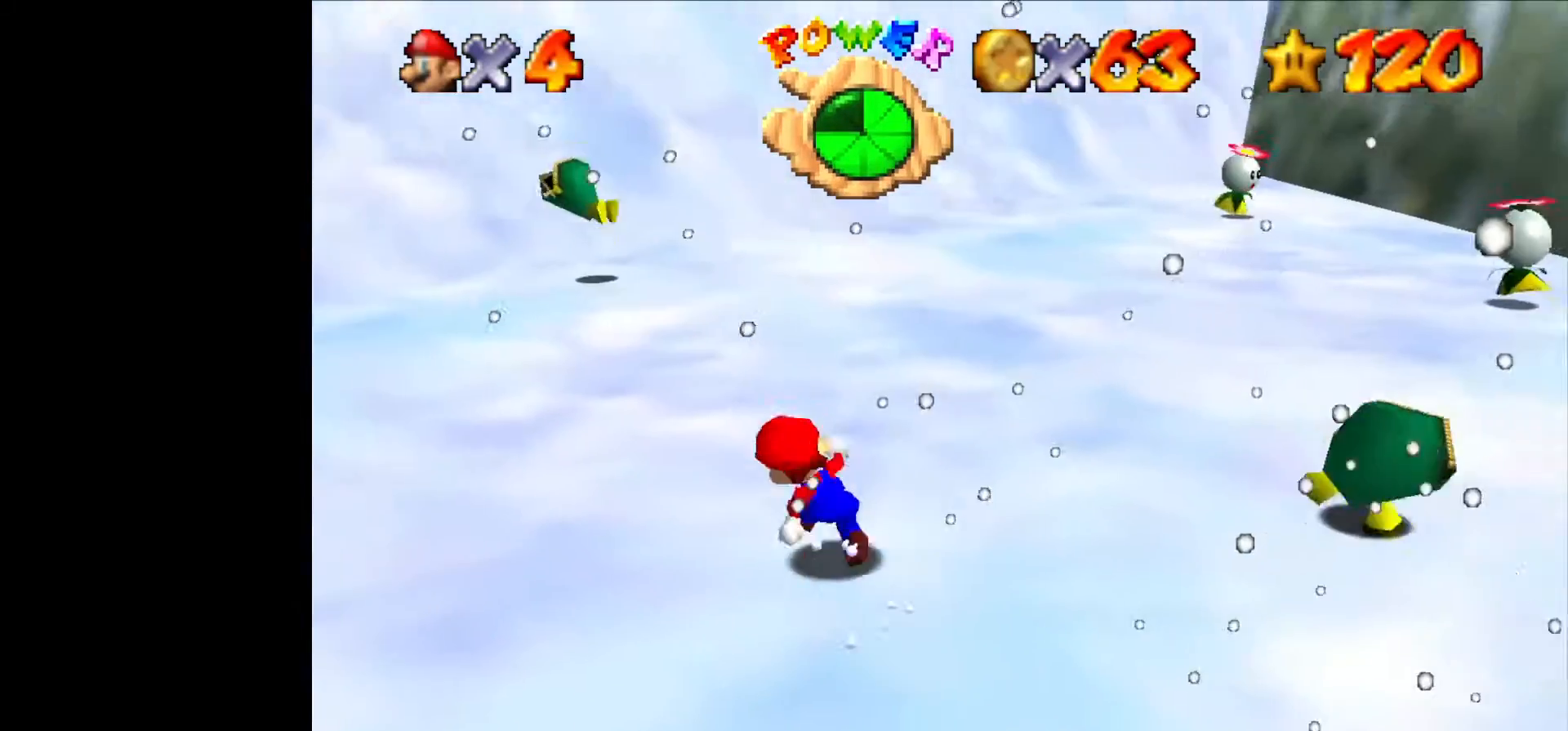
{"dt_ms": 500, "buttons": [], "left_stick": "center", "events": [[233, "B", "down"], [266, "left_stick", "up"], [400, "B", "up"], [433, "left_stick", "center"]]}
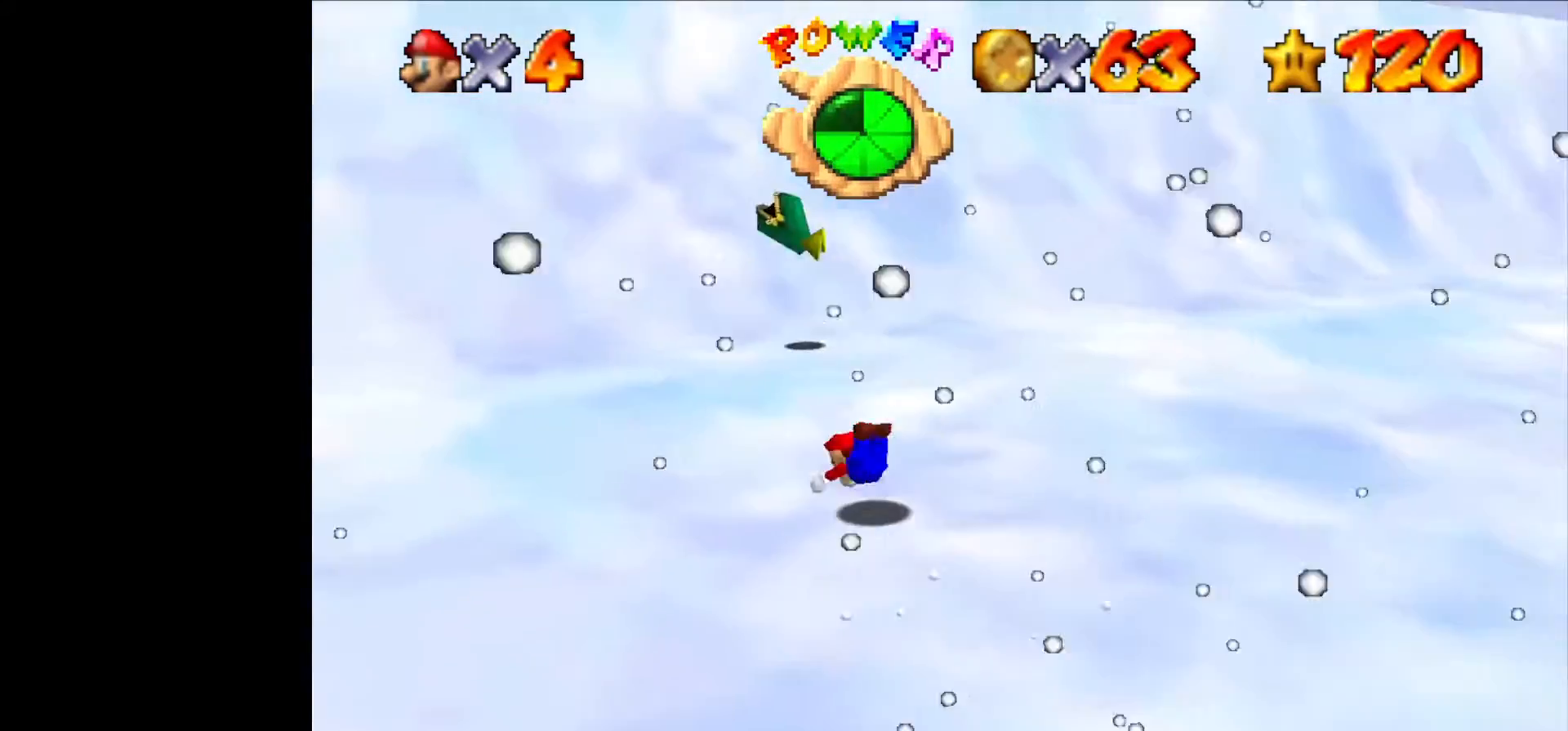
{"dt_ms": 500, "buttons": [], "left_stick": "left", "events": [[66, "left_stick", "down"], [266, "left_stick", "down-left"], [366, "left_stick", "left"]]}
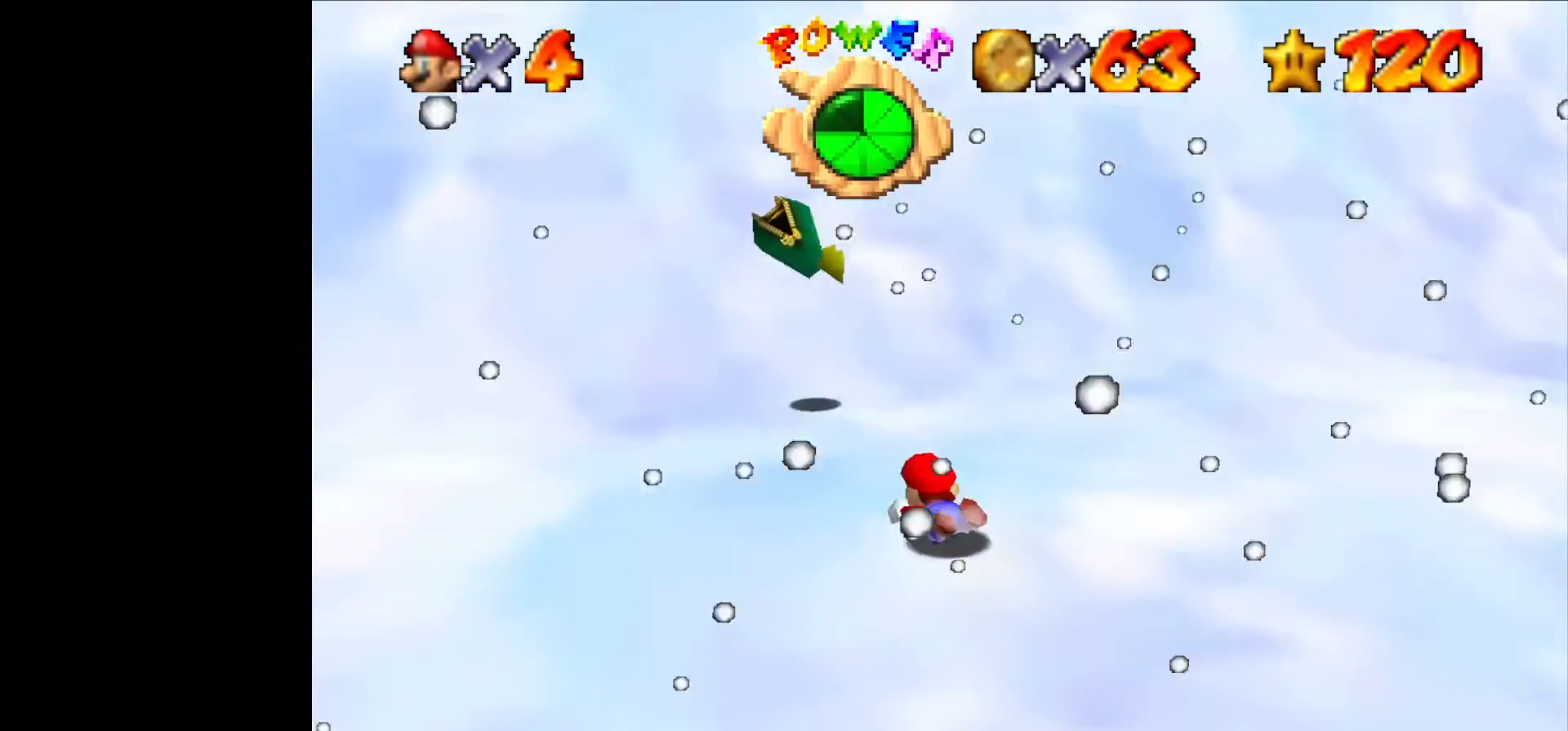
{"dt_ms": 500, "buttons": ["B"], "left_stick": "left", "events": [[366, "B", "down"]]}
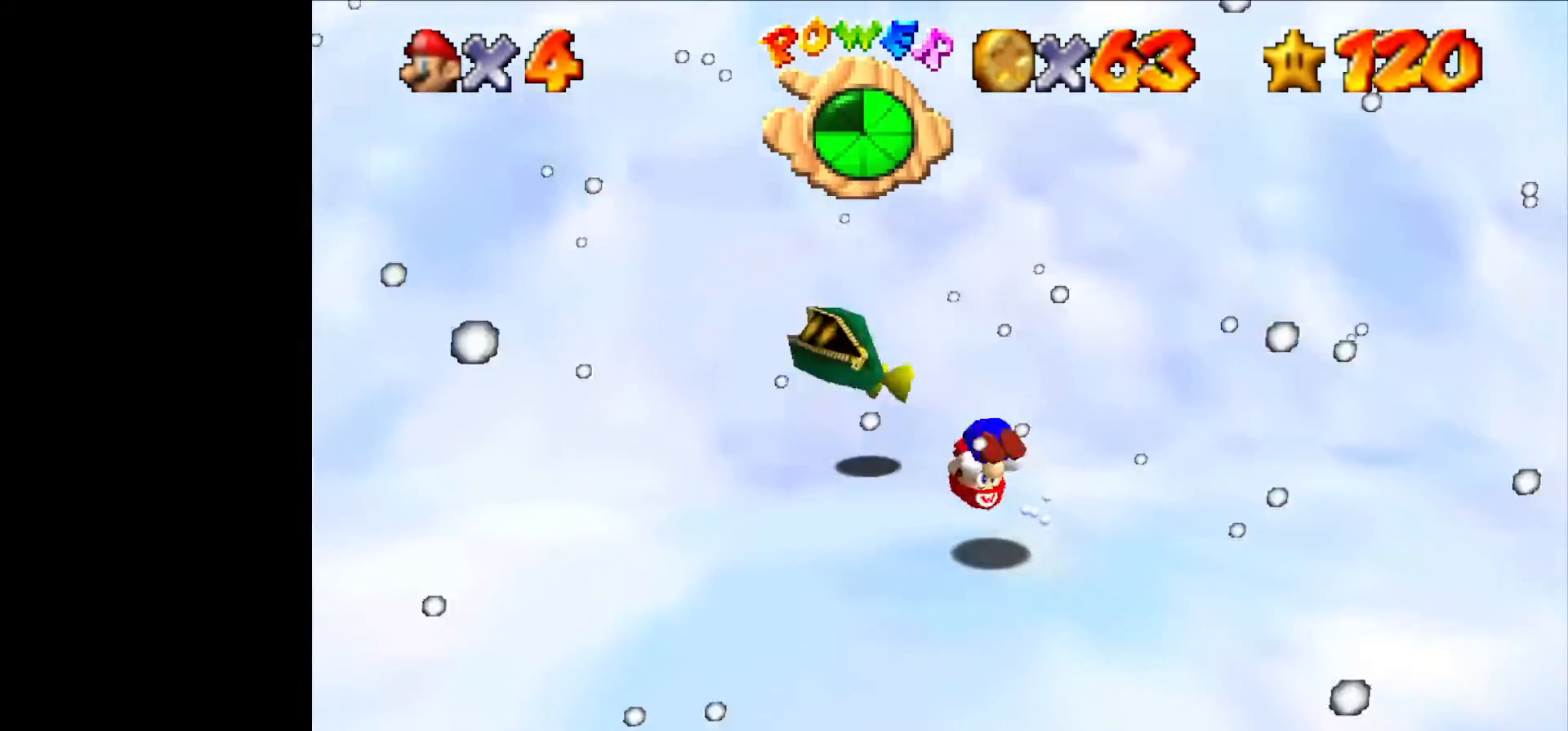
{"dt_ms": 500, "buttons": [], "left_stick": "down", "events": [[66, "B", "up"], [266, "left_stick", "down"]]}
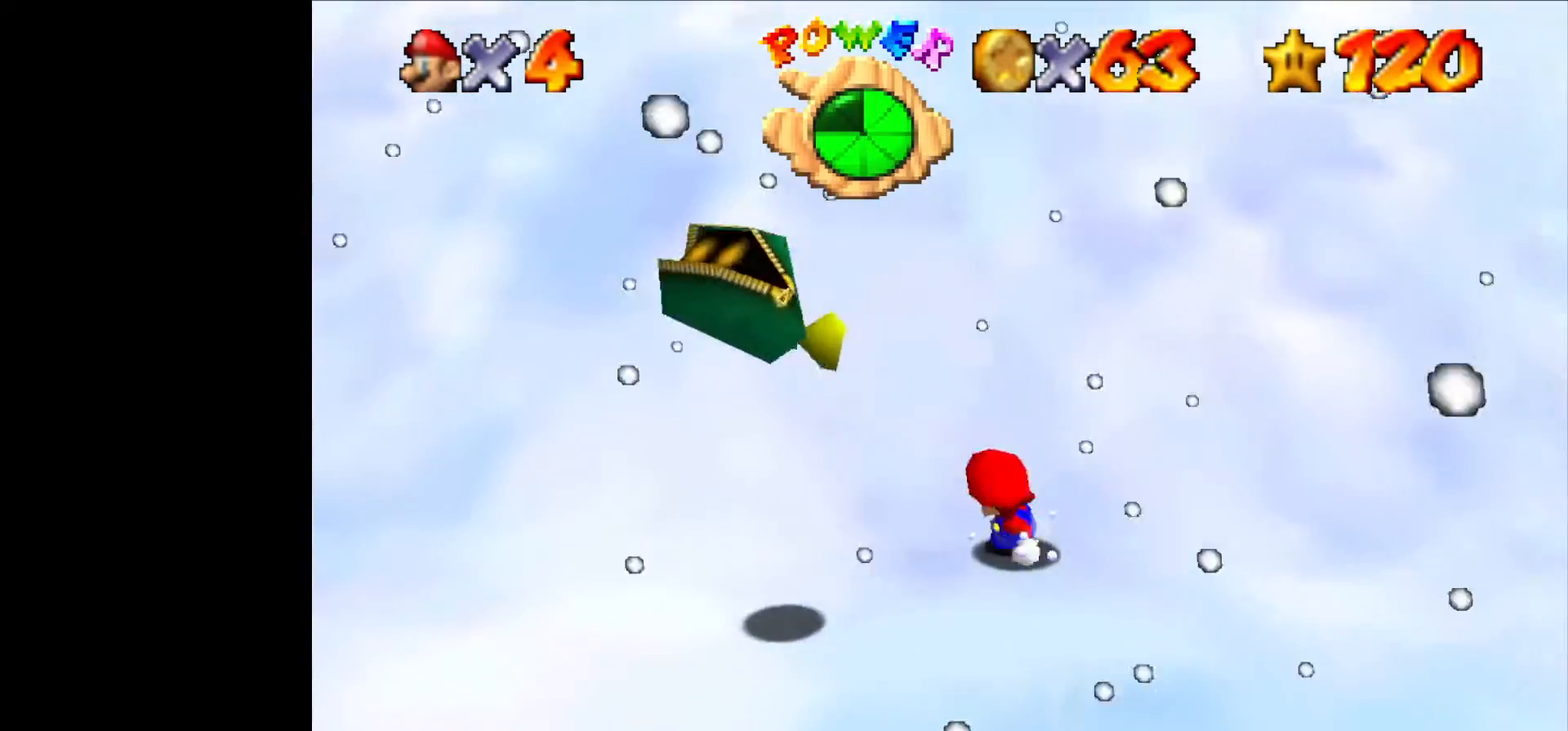
{"dt_ms": 500, "buttons": ["C_RIGHT"], "left_stick": "down-left", "events": [[33, "C_RIGHT", "down"], [66, "left_stick", "down-left"], [100, "C_RIGHT", "up"], [233, "C_RIGHT", "down"], [433, "C_DOWN", "down"], [500, "C_DOWN", "up"]]}
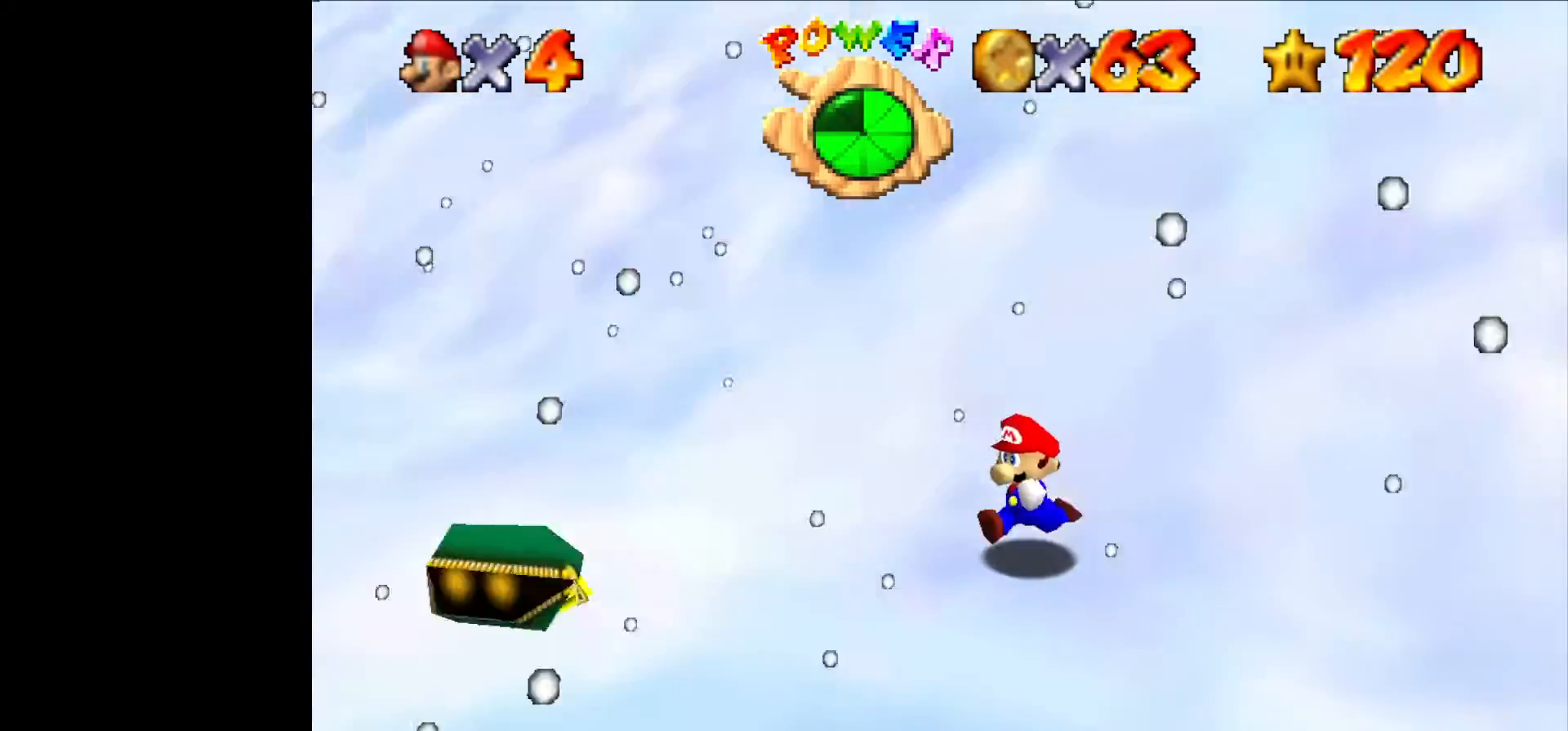
{"dt_ms": 500, "buttons": [], "left_stick": "down", "events": [[33, "C_RIGHT", "up"], [33, "left_stick", "left"], [233, "C_RIGHT", "down"], [300, "C_RIGHT", "up"], [300, "left_stick", "down"]]}
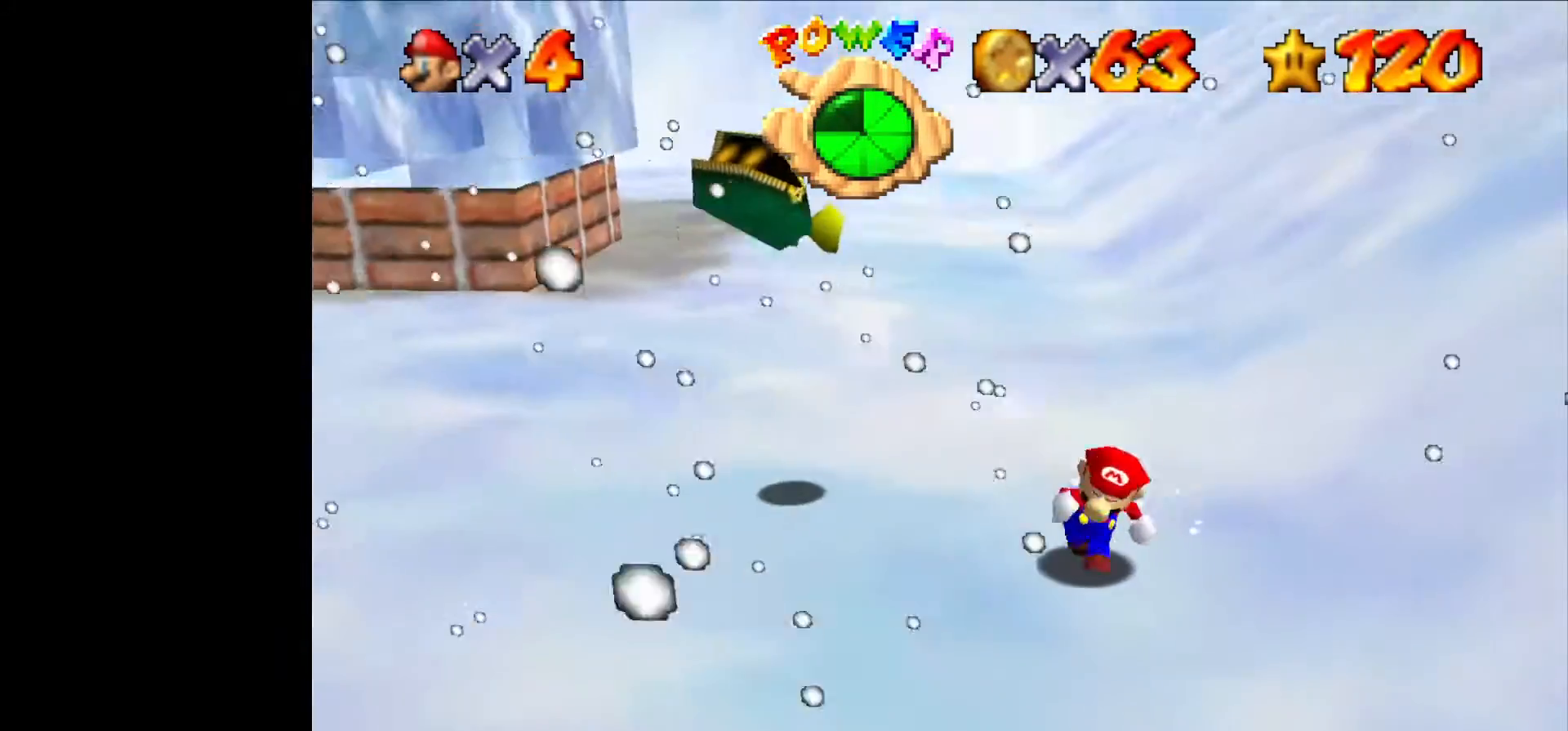
{"dt_ms": 500, "buttons": [], "left_stick": "down-left", "events": [[100, "C_DOWN", "down"], [200, "C_DOWN", "up"], [233, "left_stick", "down-left"]]}
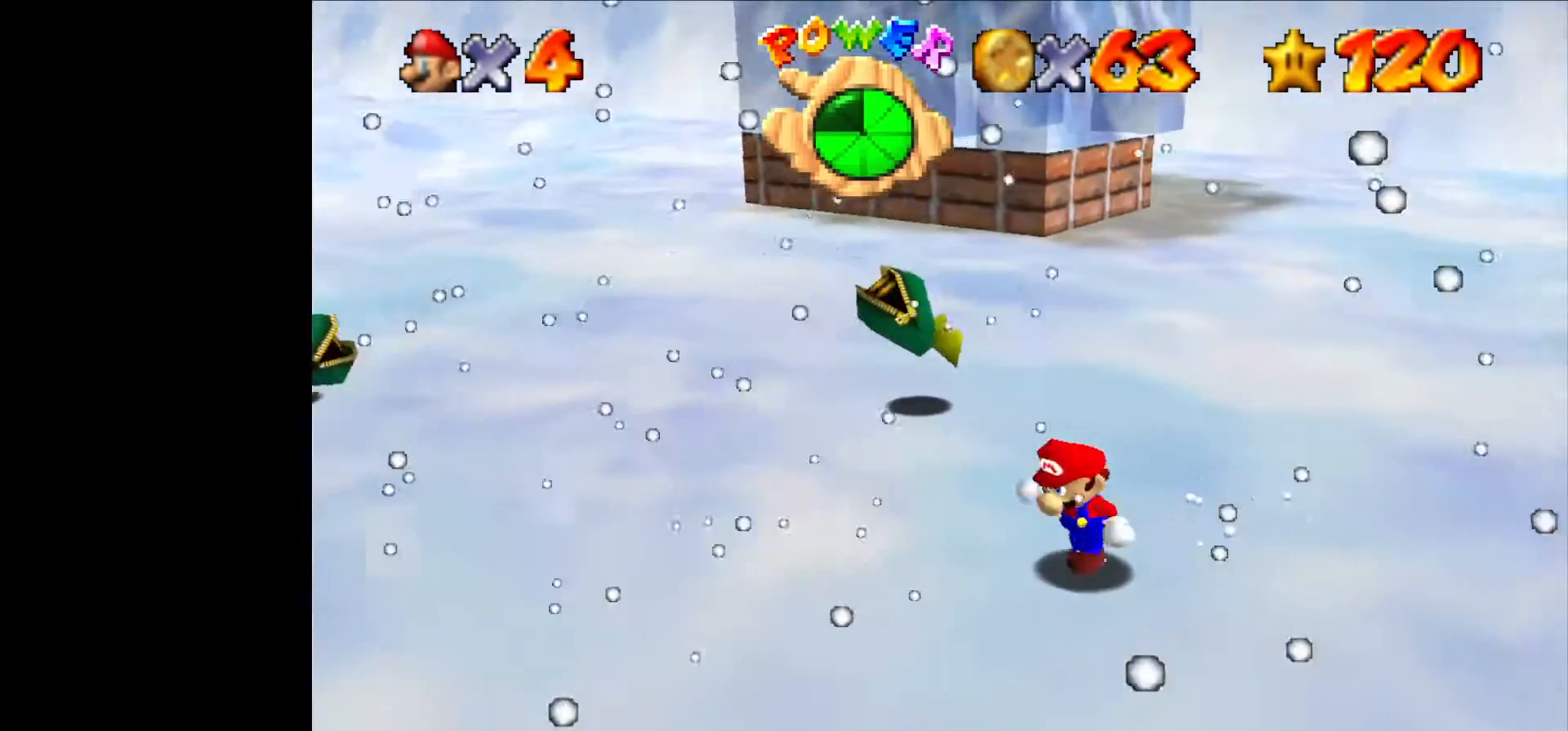
{"dt_ms": 500, "buttons": [], "left_stick": "left", "events": [[33, "left_stick", "left"]]}
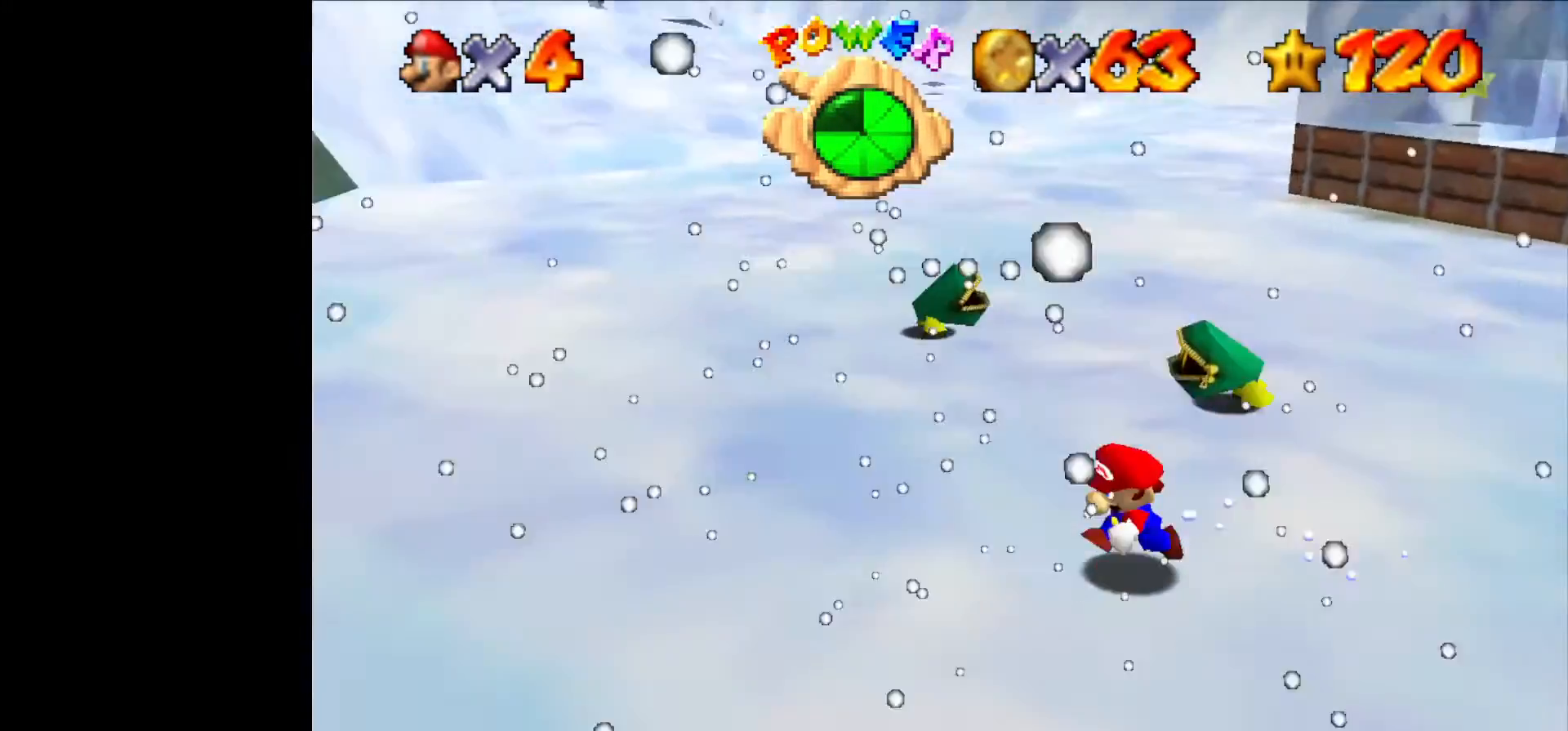
{"dt_ms": 500, "buttons": ["C_LEFT"], "left_stick": "left", "events": [[466, "C_LEFT", "down"]]}
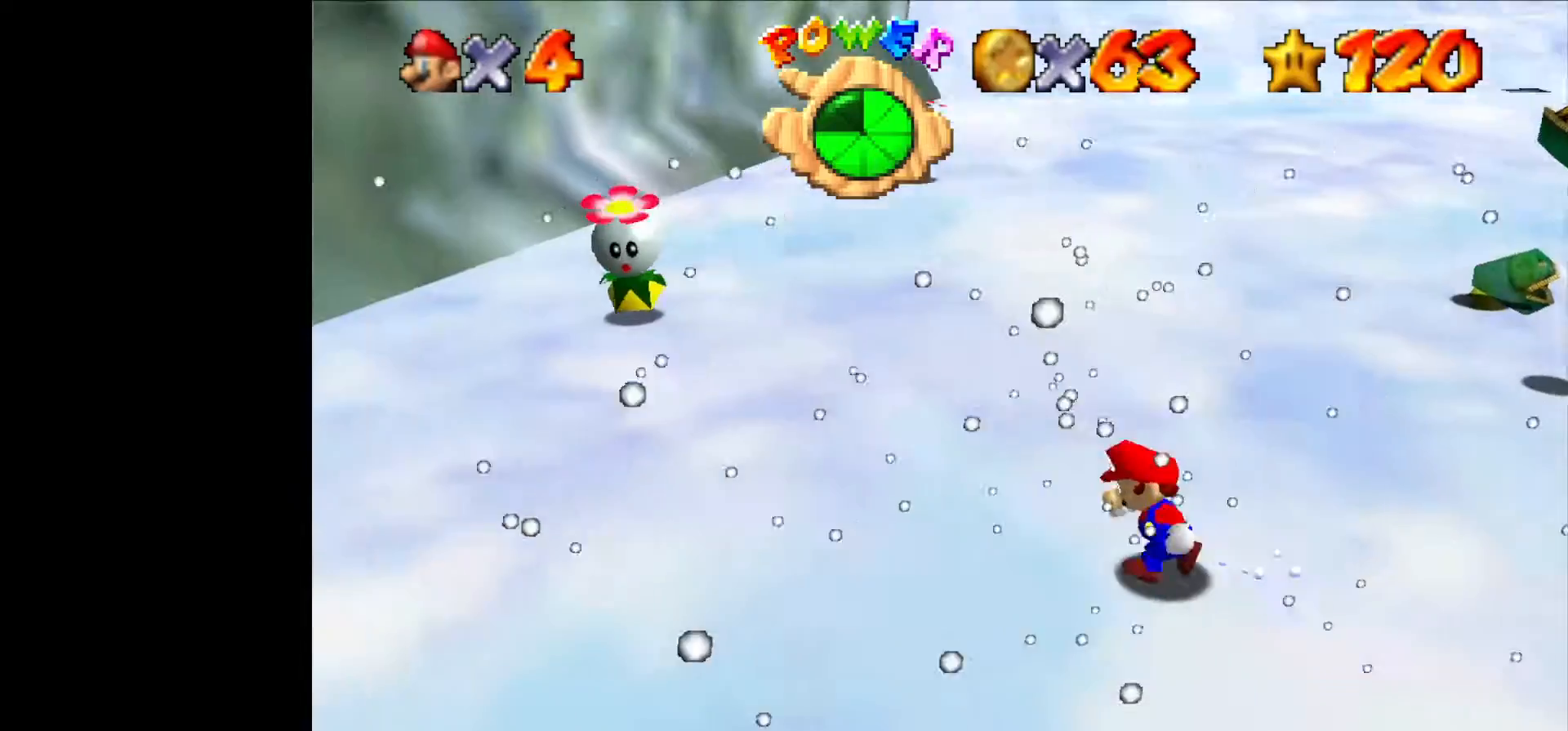
{"dt_ms": 500, "buttons": [], "left_stick": "up", "events": [[66, "C_LEFT", "up"], [200, "C_LEFT", "down"], [266, "C_LEFT", "up"], [300, "left_stick", "up"]]}
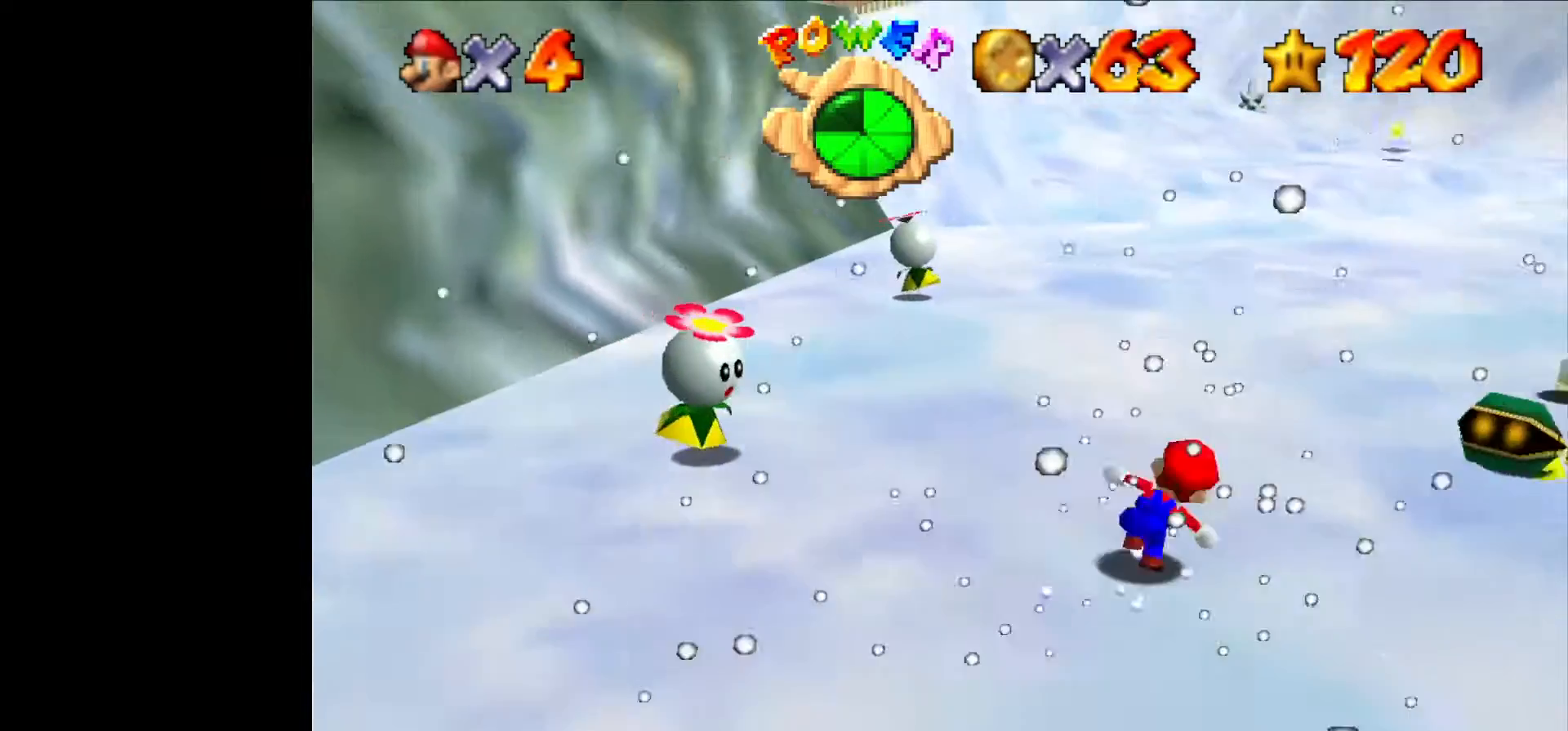
{"dt_ms": 500, "buttons": [], "left_stick": "down", "events": [[66, "B", "down"], [200, "B", "up"], [200, "left_stick", "down-left"], [466, "left_stick", "down"]]}
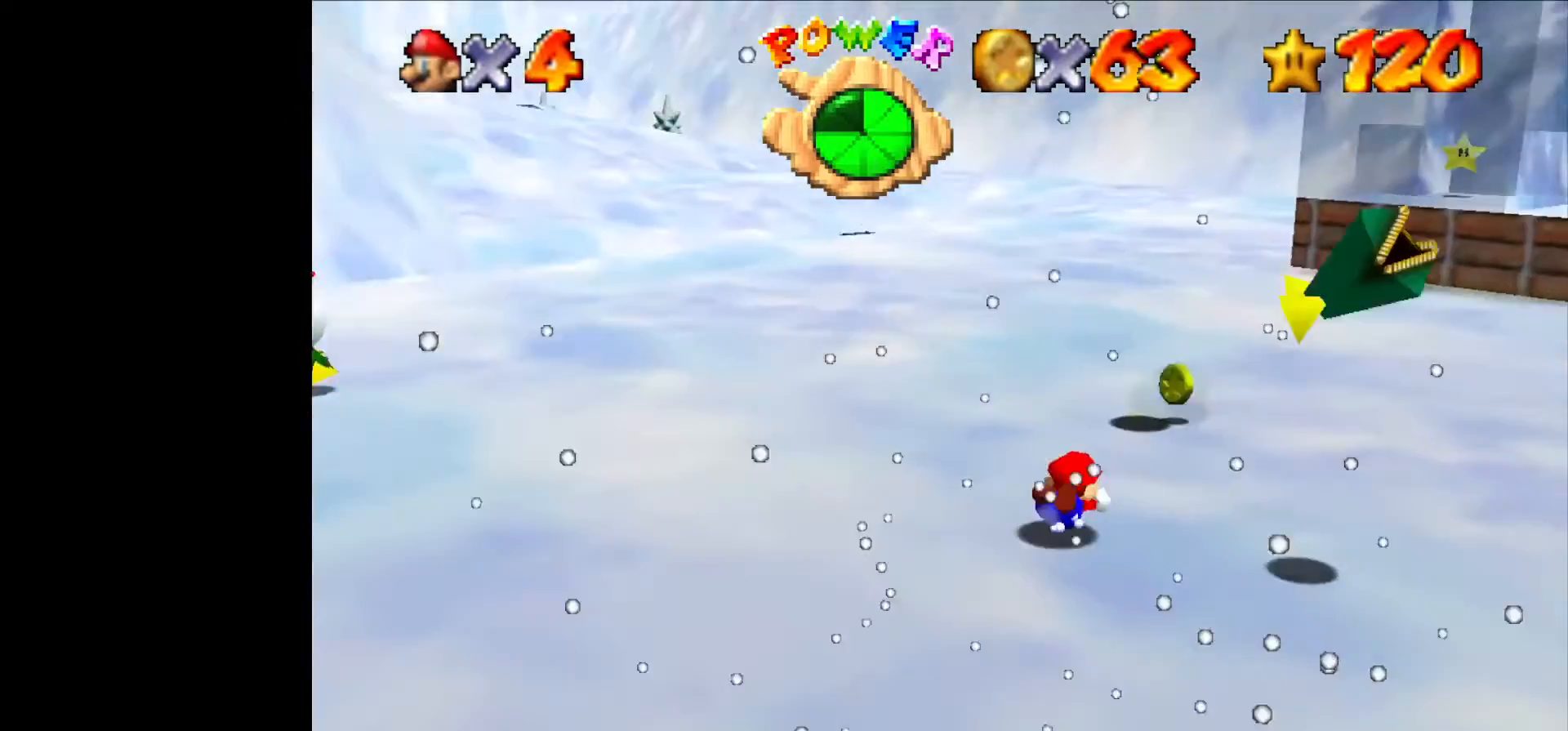
{"dt_ms": 500, "buttons": [], "left_stick": "left", "events": [[33, "B", "down"], [166, "left_stick", "right"], [233, "B", "up"], [266, "left_stick", "up"], [400, "left_stick", "left"]]}
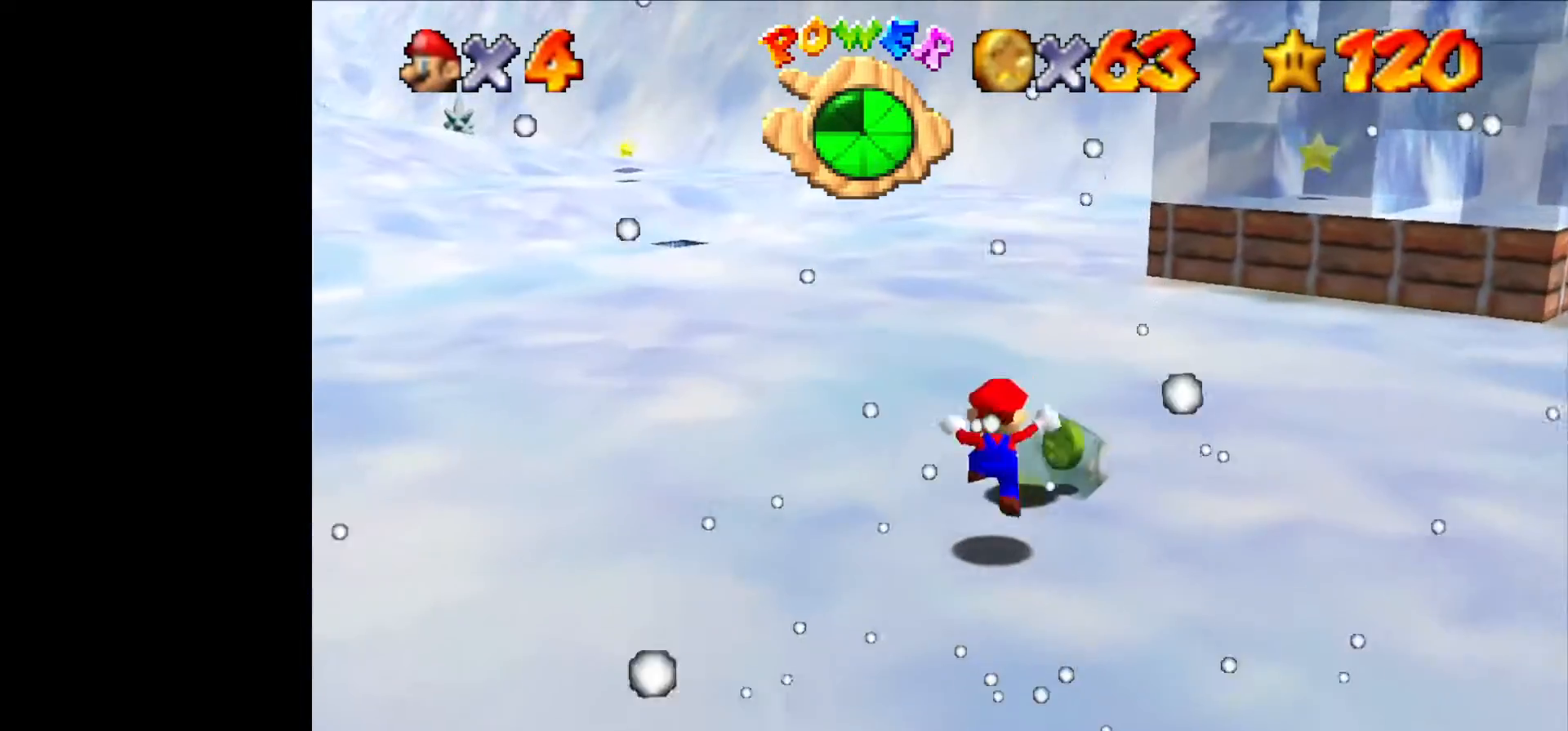
{"dt_ms": 500, "buttons": [], "left_stick": "left", "events": []}
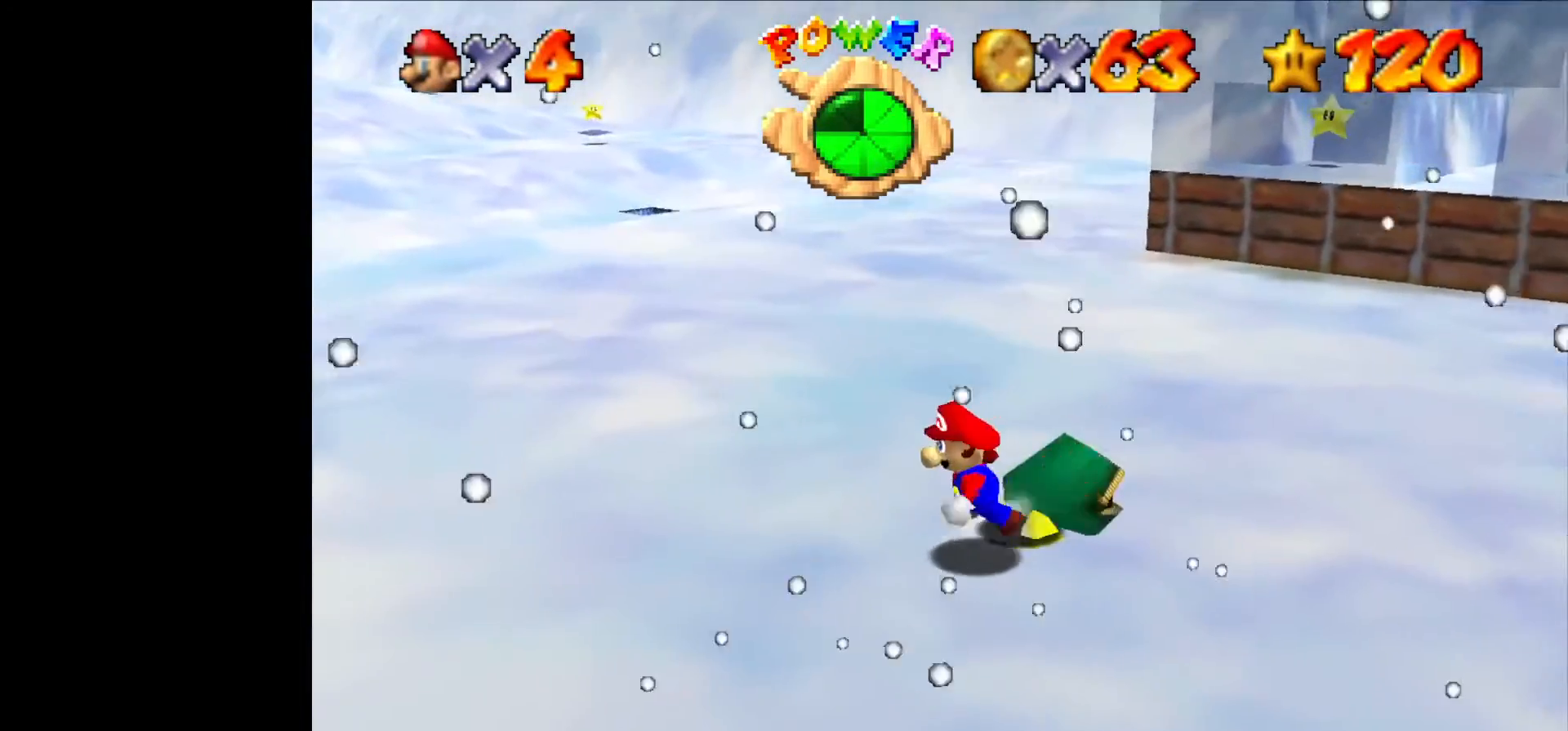
{"dt_ms": 500, "buttons": [], "left_stick": "down-left", "events": [[333, "left_stick", "down-left"], [400, "C_LEFT", "down"], [500, "C_LEFT", "up"]]}
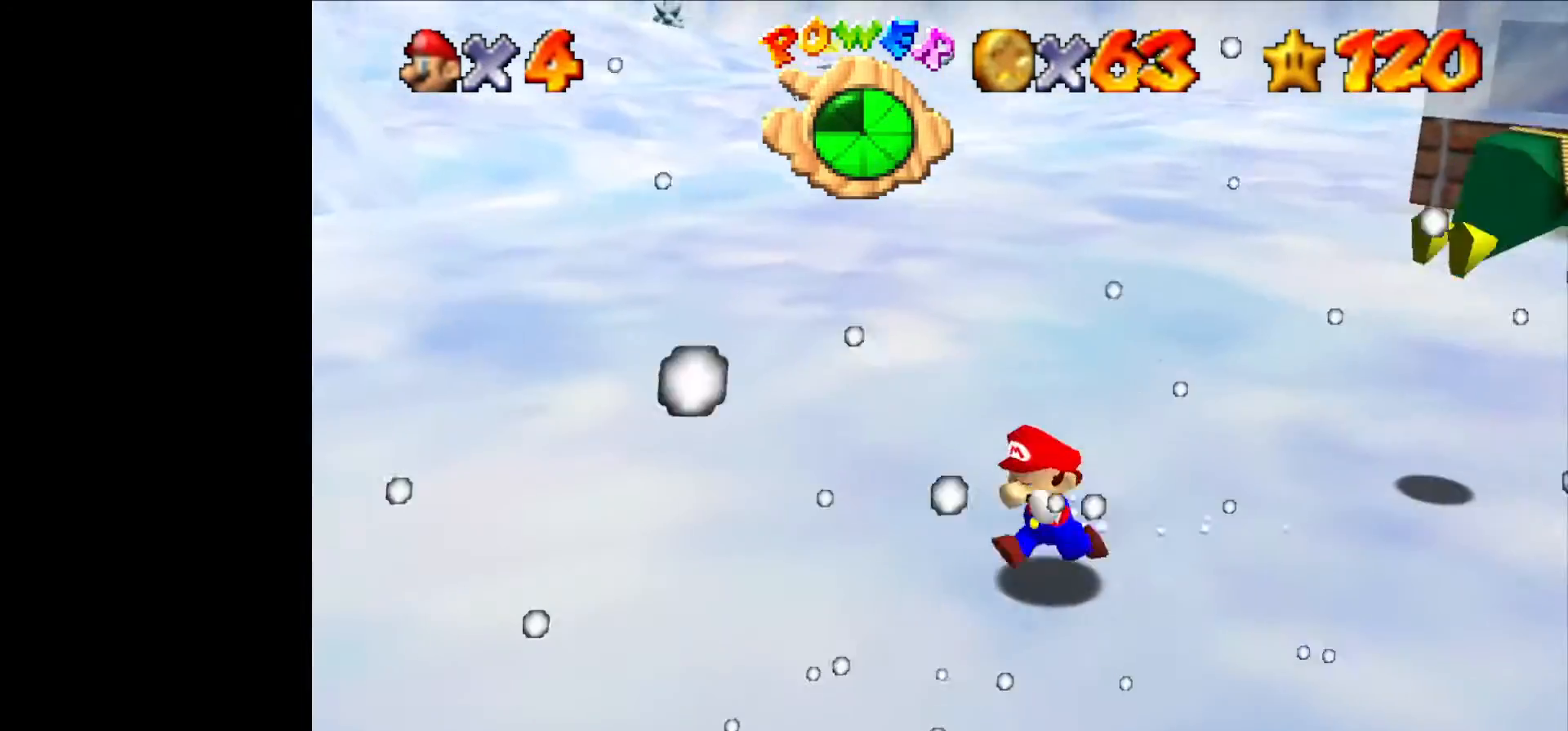
{"dt_ms": 500, "buttons": [], "left_stick": "up", "events": [[66, "left_stick", "down"], [233, "left_stick", "right"], [300, "left_stick", "up"]]}
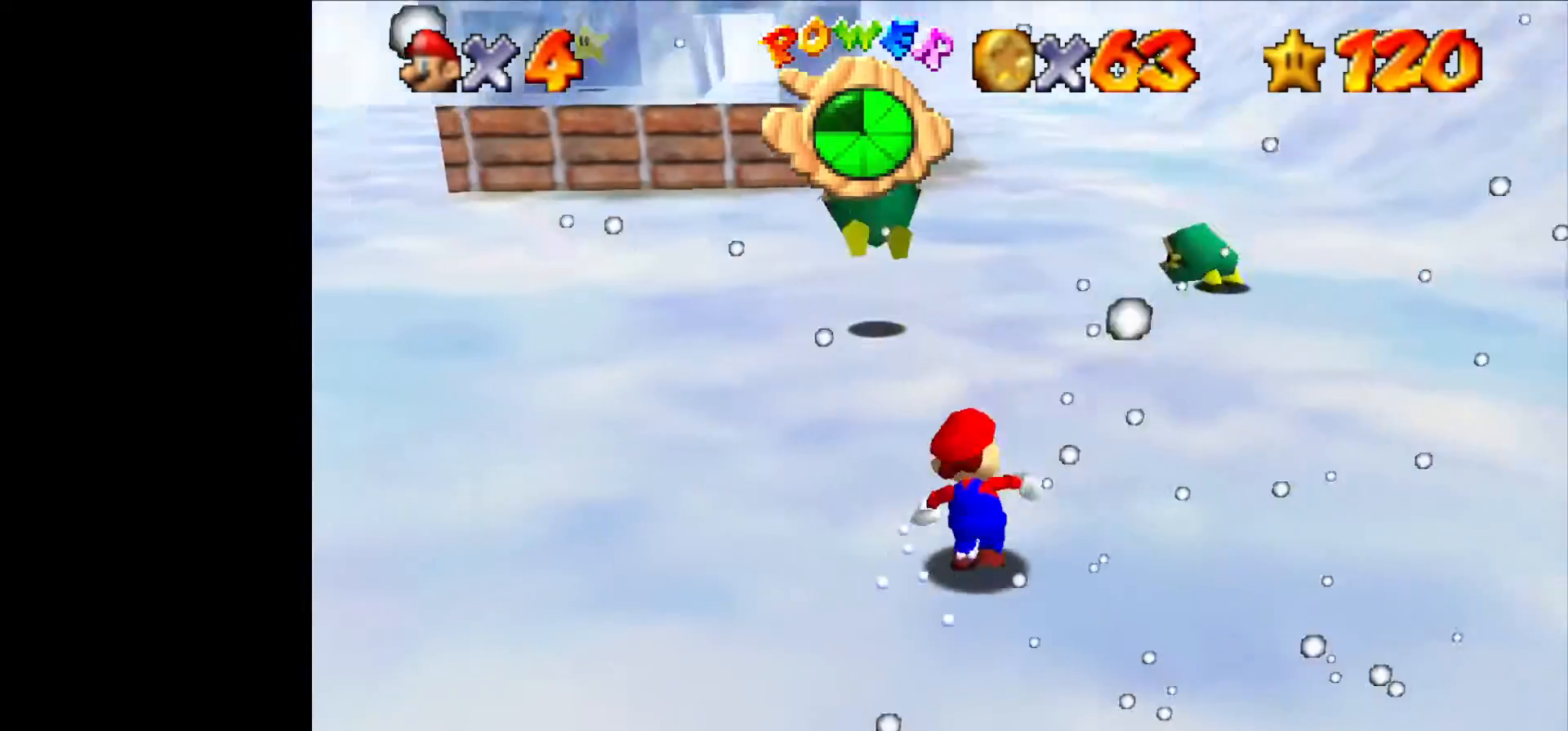
{"dt_ms": 500, "buttons": [], "left_stick": "left", "events": [[333, "B", "down"], [500, "B", "up"], [500, "left_stick", "left"]]}
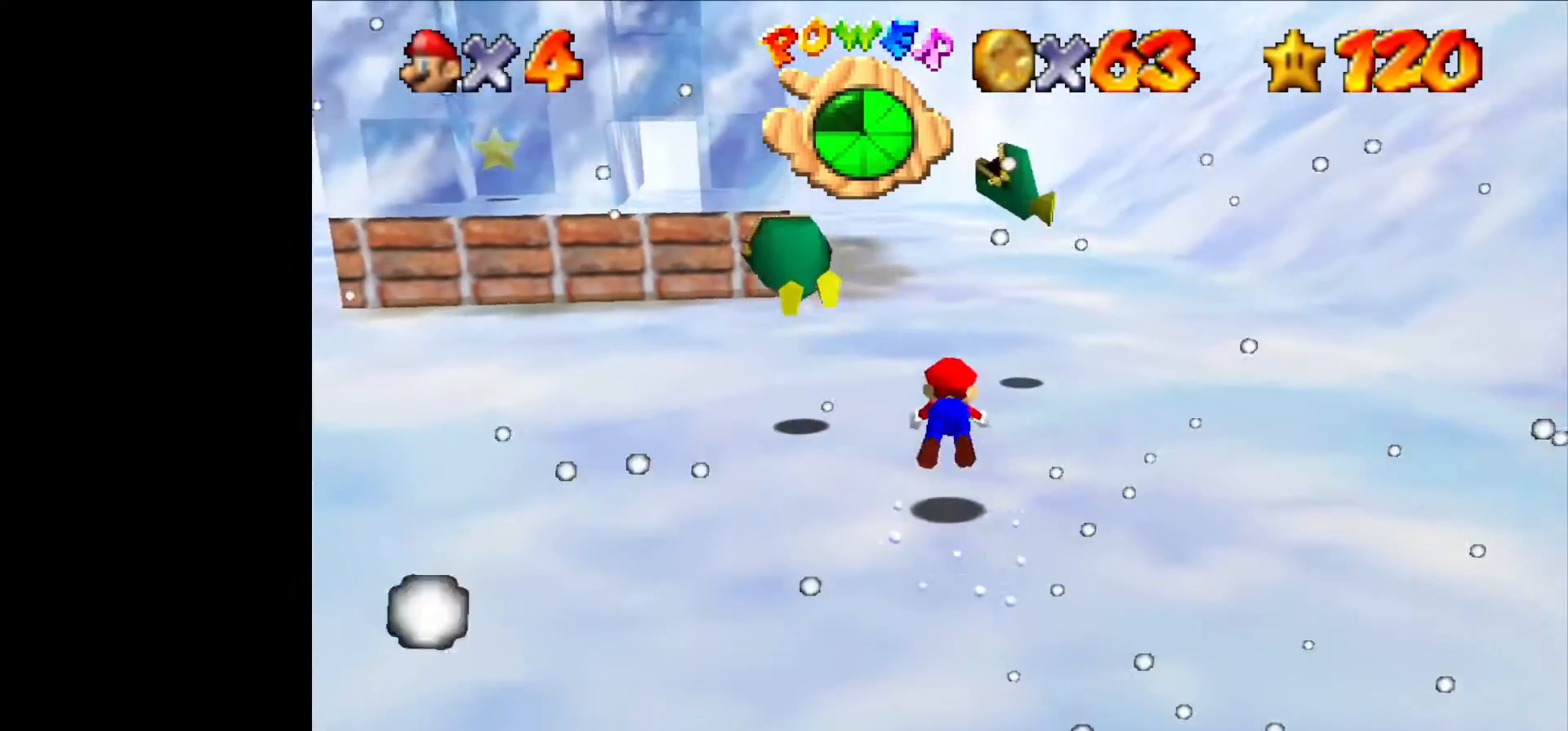
{"dt_ms": 500, "buttons": [], "left_stick": "left", "events": []}
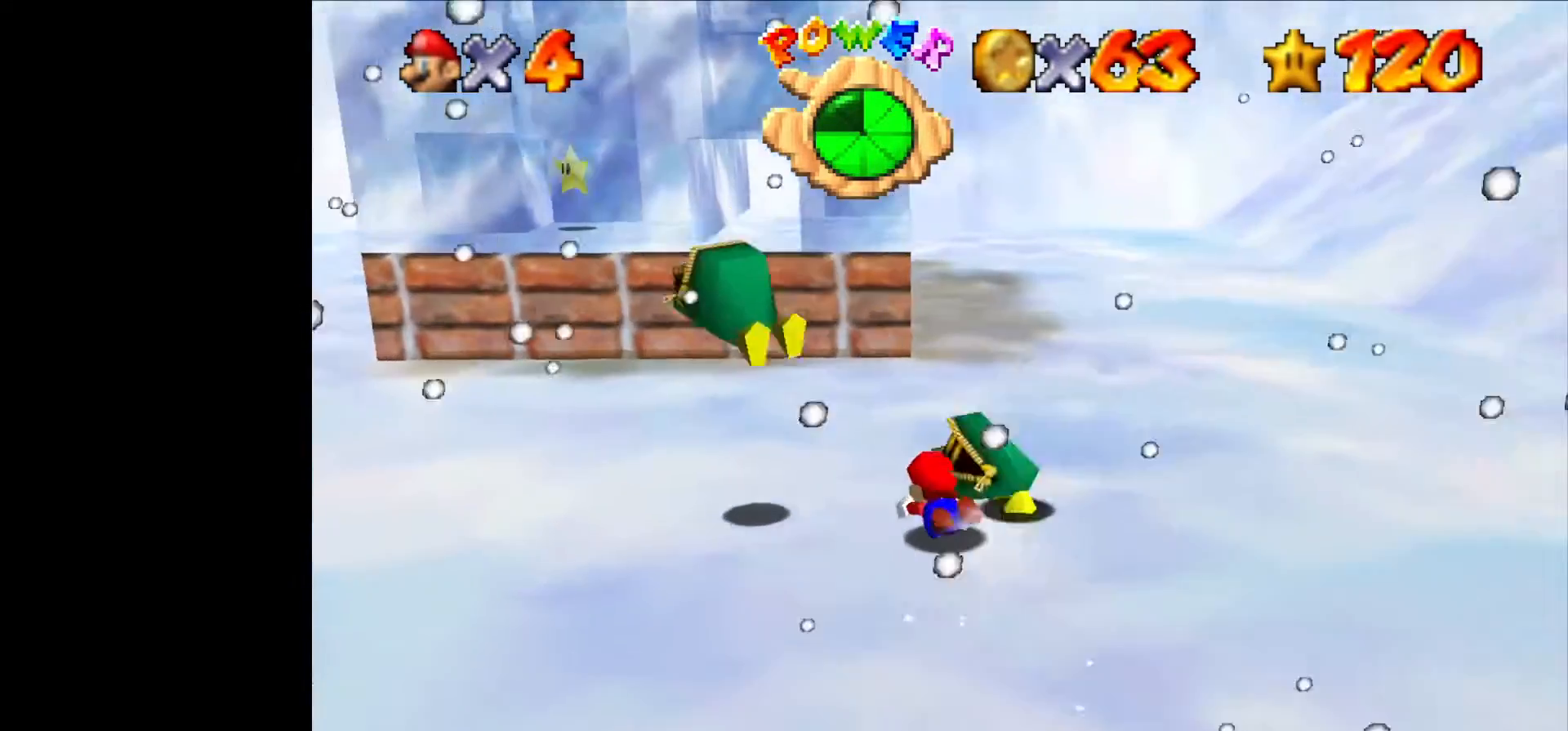
{"dt_ms": 500, "buttons": [], "left_stick": "down", "events": [[33, "left_stick", "up"], [166, "left_stick", "right"], [233, "B", "down"], [233, "left_stick", "down"], [333, "B", "up"]]}
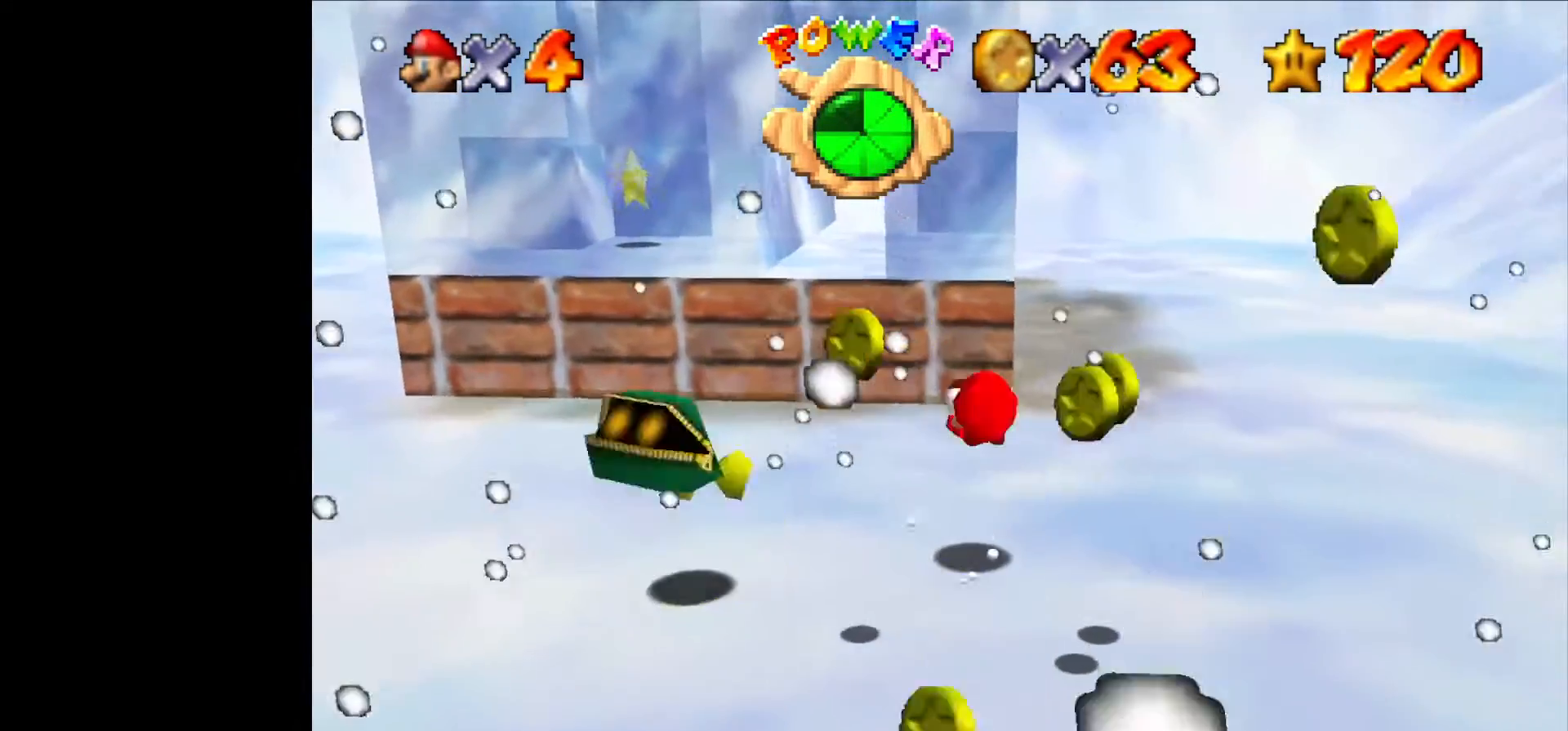
{"dt_ms": 500, "buttons": ["C_RIGHT"], "left_stick": "left", "events": [[266, "C_RIGHT", "down"], [266, "left_stick", "left"], [333, "C_RIGHT", "up"], [466, "C_RIGHT", "down"]]}
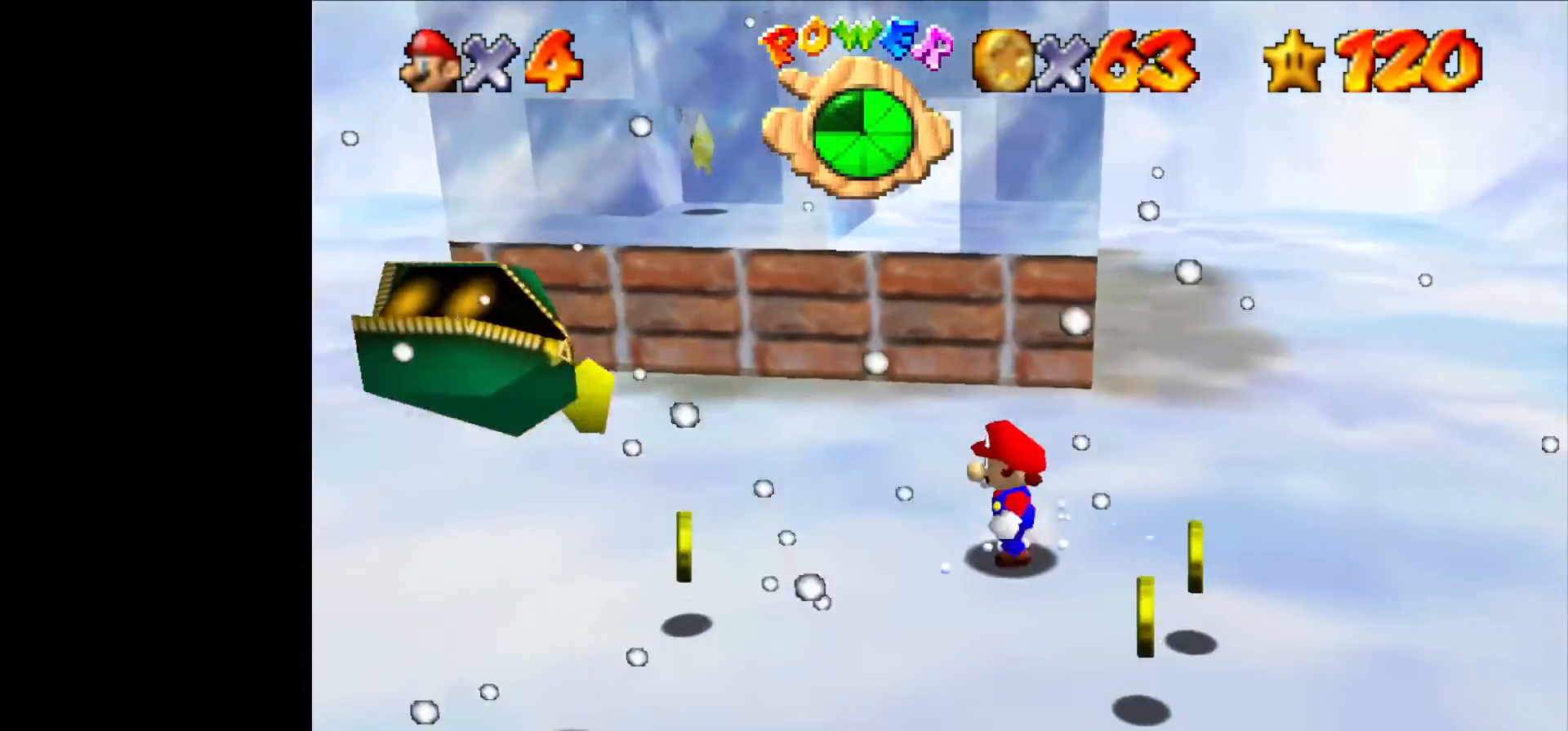
{"dt_ms": 500, "buttons": [], "left_stick": "up-left", "events": [[66, "C_RIGHT", "up"], [133, "C_RIGHT", "down"], [266, "C_RIGHT", "up"], [333, "C_RIGHT", "down"], [466, "C_RIGHT", "up"], [466, "left_stick", "up-left"]]}
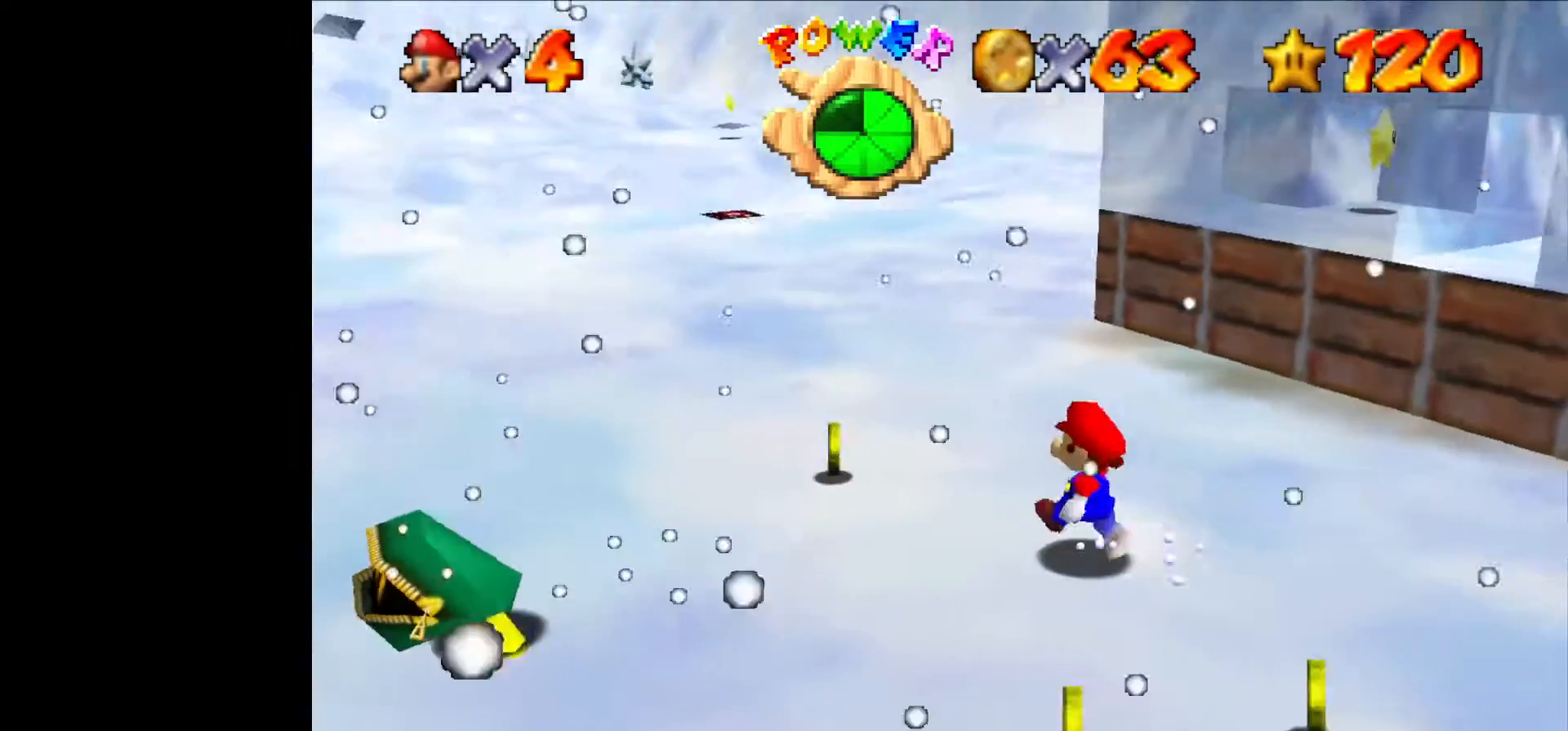
{"dt_ms": 500, "buttons": ["C_RIGHT"], "left_stick": "up", "events": [[33, "C_RIGHT", "down"], [166, "C_RIGHT", "up"], [266, "C_RIGHT", "down"], [366, "C_RIGHT", "up"], [466, "C_RIGHT", "down"], [466, "left_stick", "up"]]}
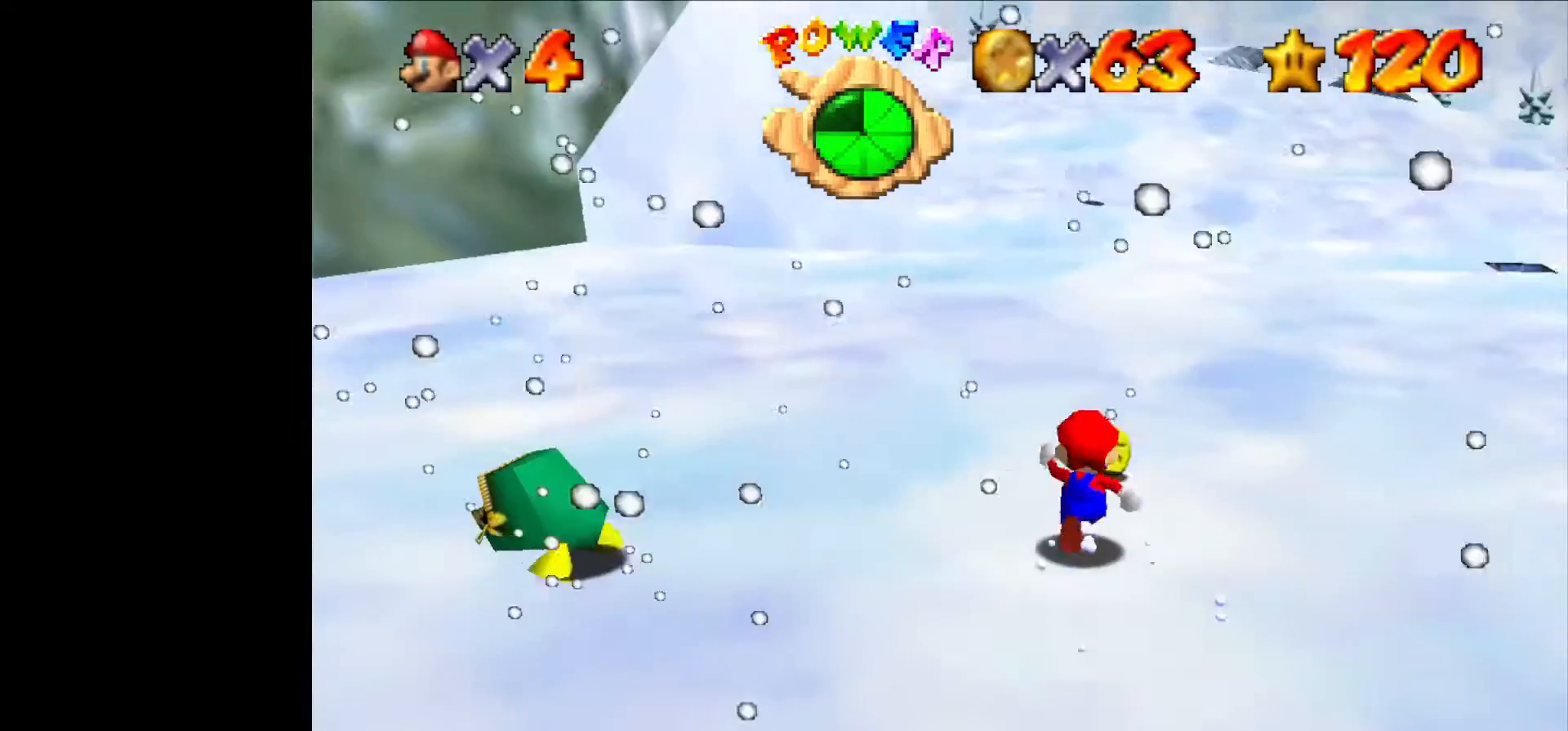
{"dt_ms": 1000, "buttons": [], "left_stick": "up-left"}